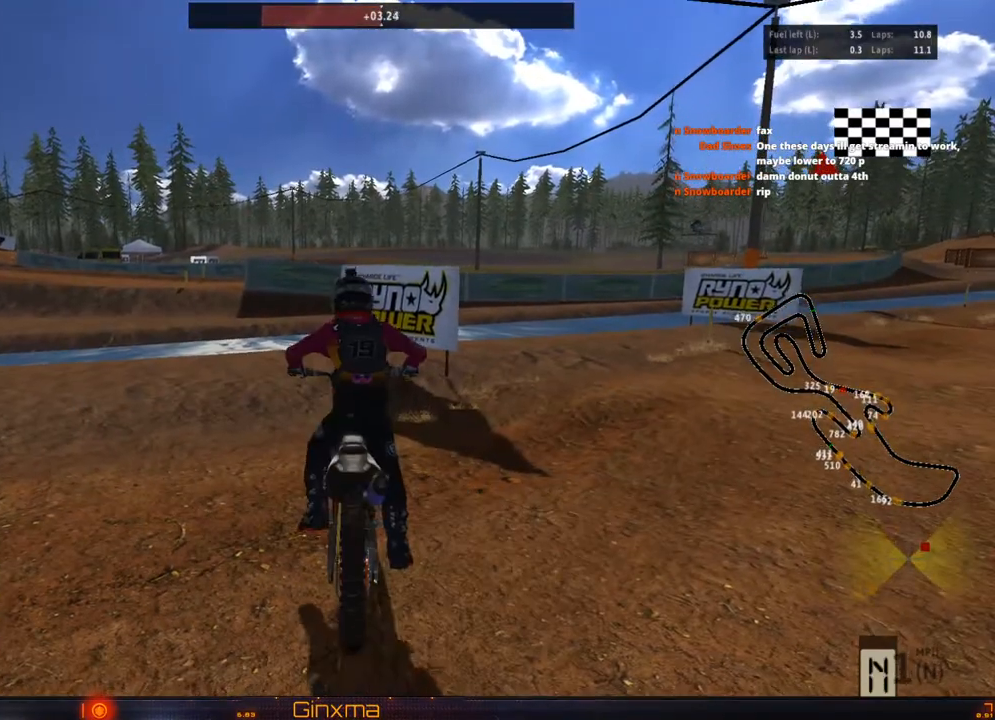
Gameplay with a controller (PlayStation layout); each line is a JSON object with the inputs held at the frame after it. "events" lists button and stick changes between this image and that frame as [ms after this image, input, new state], when the widget could be followed in between. Not read: L3 R3.
{"buttons": ["R2"], "left_stick": "up-right", "right_stick": "center", "events": [[17, "SQUARE", "up"], [100, "R2", "down"], [233, "R2", "up"], [233, "left_stick", "right"], [300, "R2", "down"], [367, "left_stick", "up-right"]]}
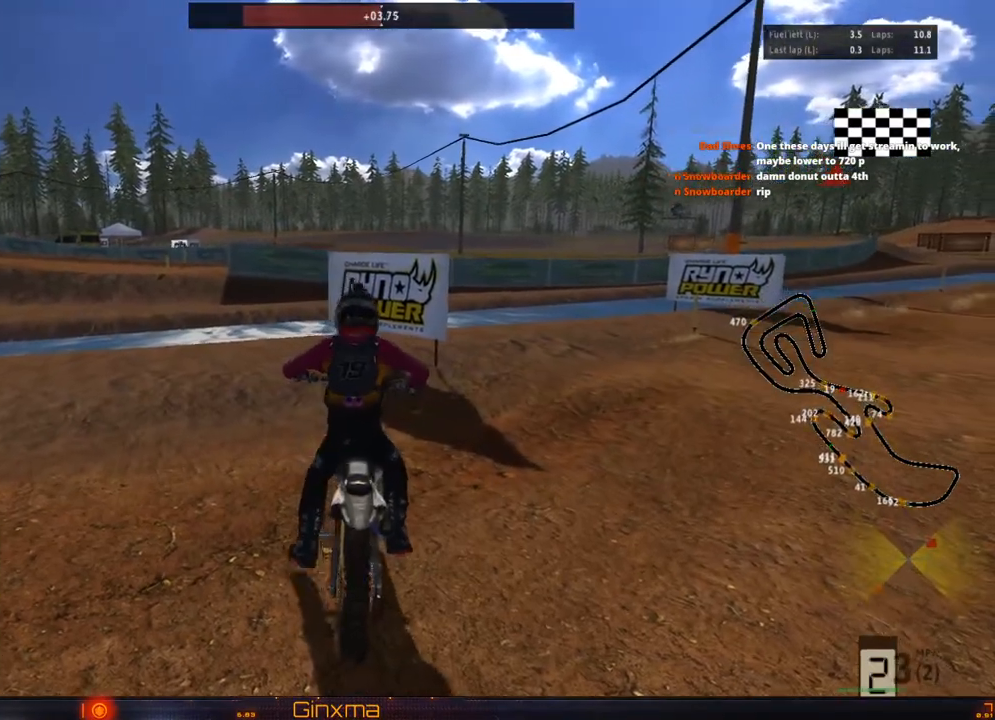
{"buttons": ["R2"], "left_stick": "center", "right_stick": "center", "events": [[250, "left_stick", "center"], [350, "left_stick", "right"], [467, "left_stick", "center"]]}
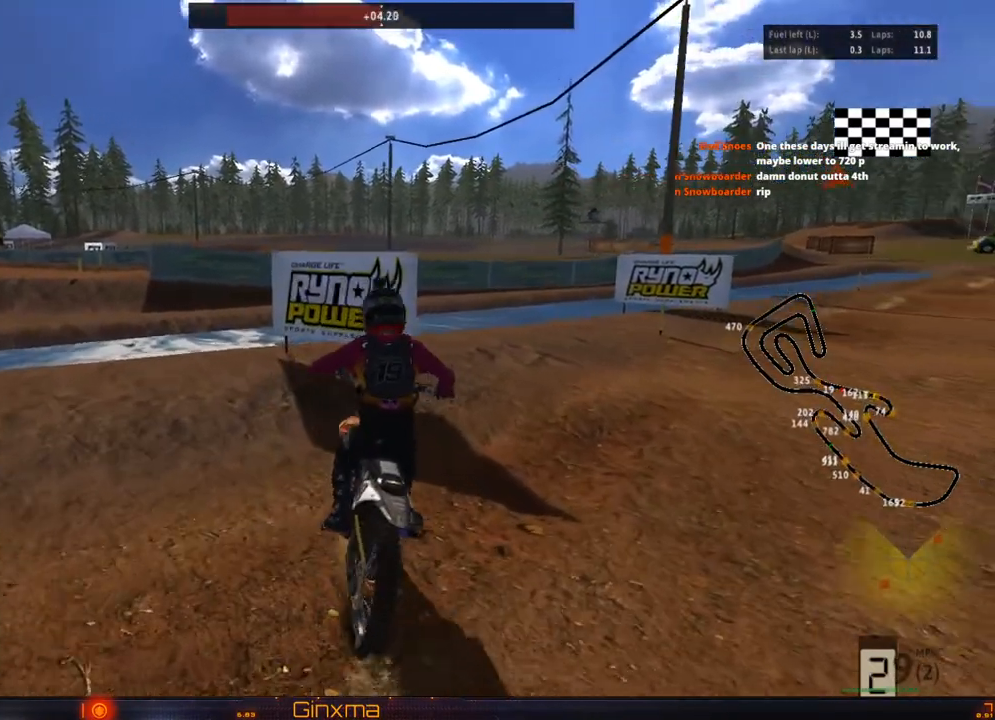
{"buttons": ["R2"], "left_stick": "center", "right_stick": "center", "events": [[200, "CROSS", "down"], [383, "CROSS", "up"]]}
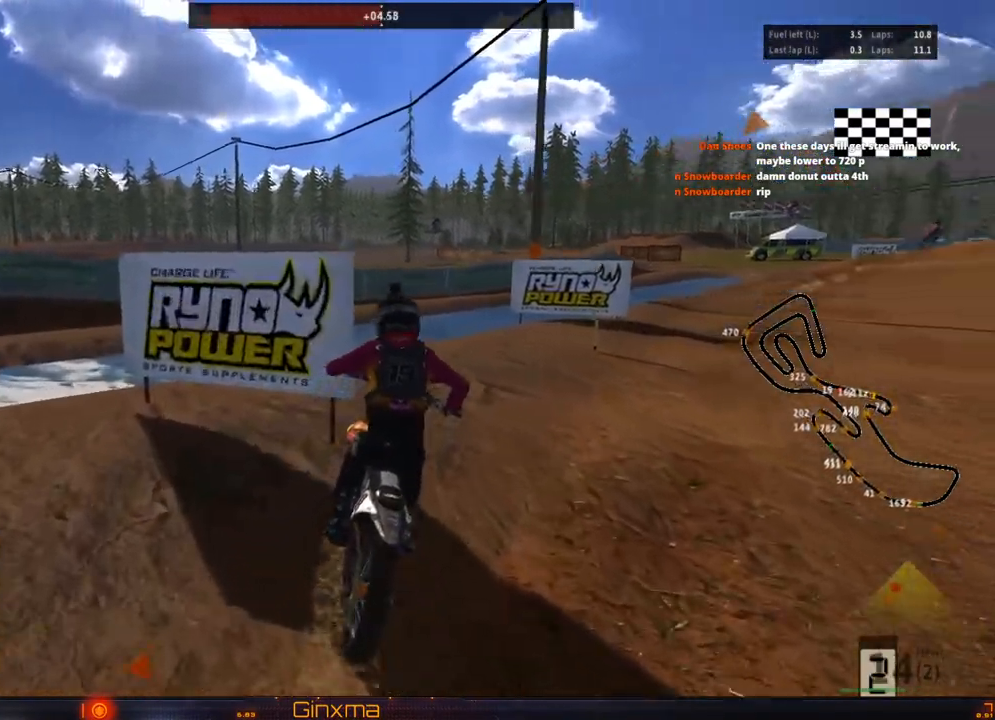
{"buttons": ["R2"], "left_stick": "up", "right_stick": "center", "events": [[33, "left_stick", "up-right"], [450, "left_stick", "up"]]}
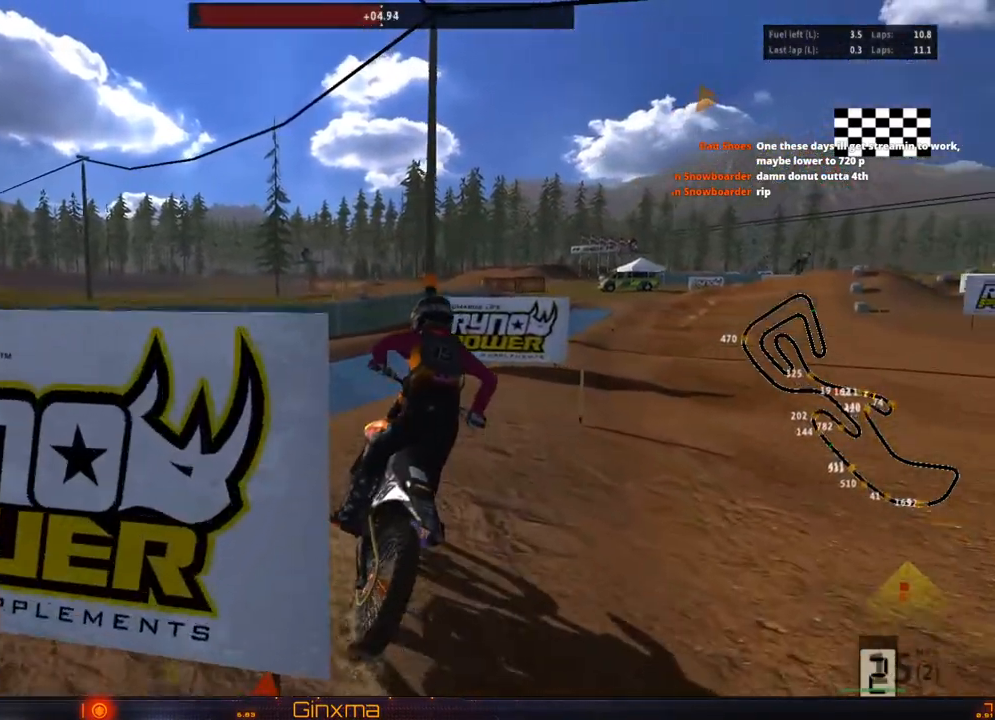
{"buttons": ["R2"], "left_stick": "center", "right_stick": "center"}